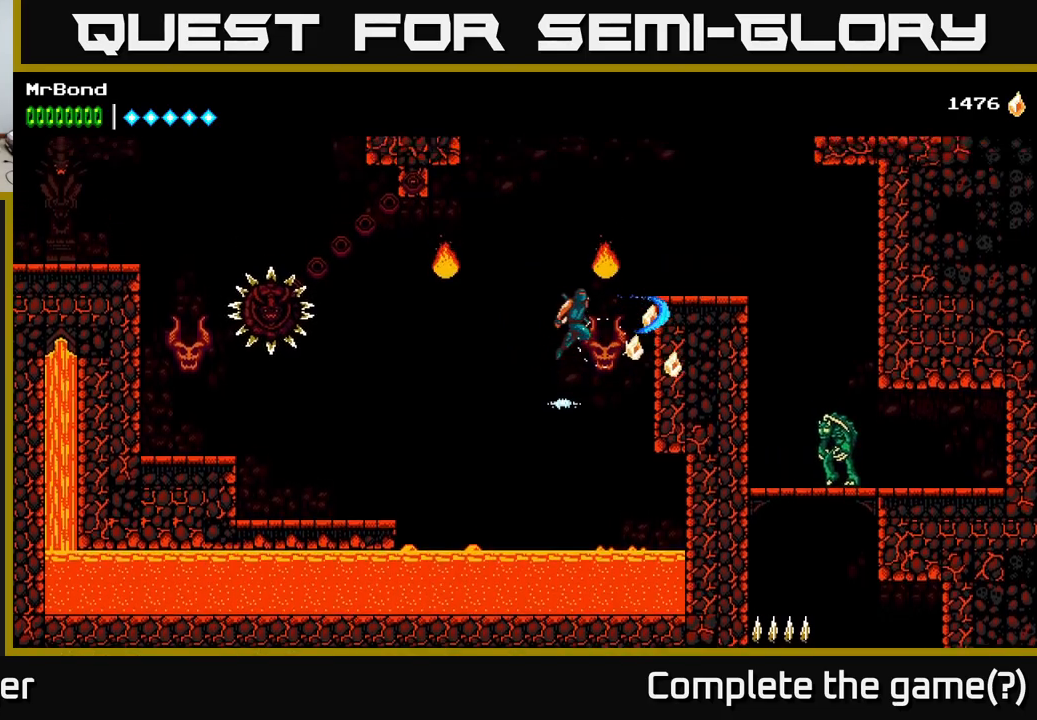
Gameplay with a controller (Xbox layout); each line is a JSON object with the inputs held at the frame after it. "events" lists button and stick changes between this image and that frame as [ms after this image, input, new state], when the widget could be followed in between. Not read: left_stick.
{"buttons": ["A", "DPAD_RIGHT"], "right_stick": "center", "events": [[16, "X", "down"], [116, "X", "up"], [266, "A", "up"], [300, "DPAD_RIGHT", "down"], [350, "A", "down"]]}
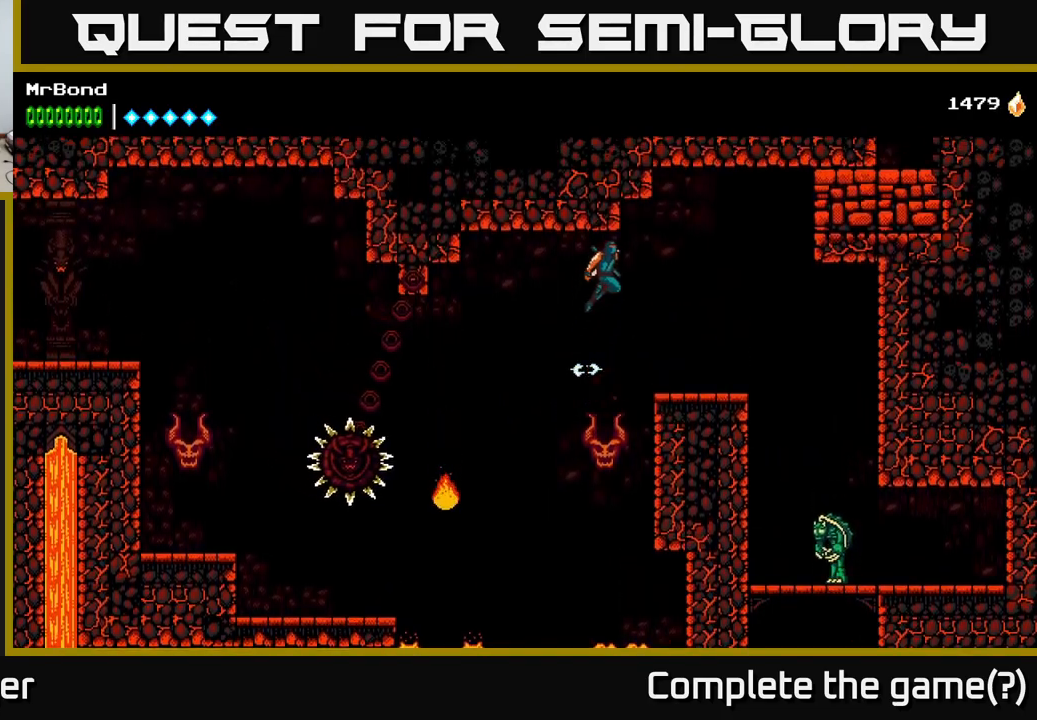
{"buttons": [], "right_stick": "center", "events": [[33, "A", "up"], [333, "DPAD_RIGHT", "up"]]}
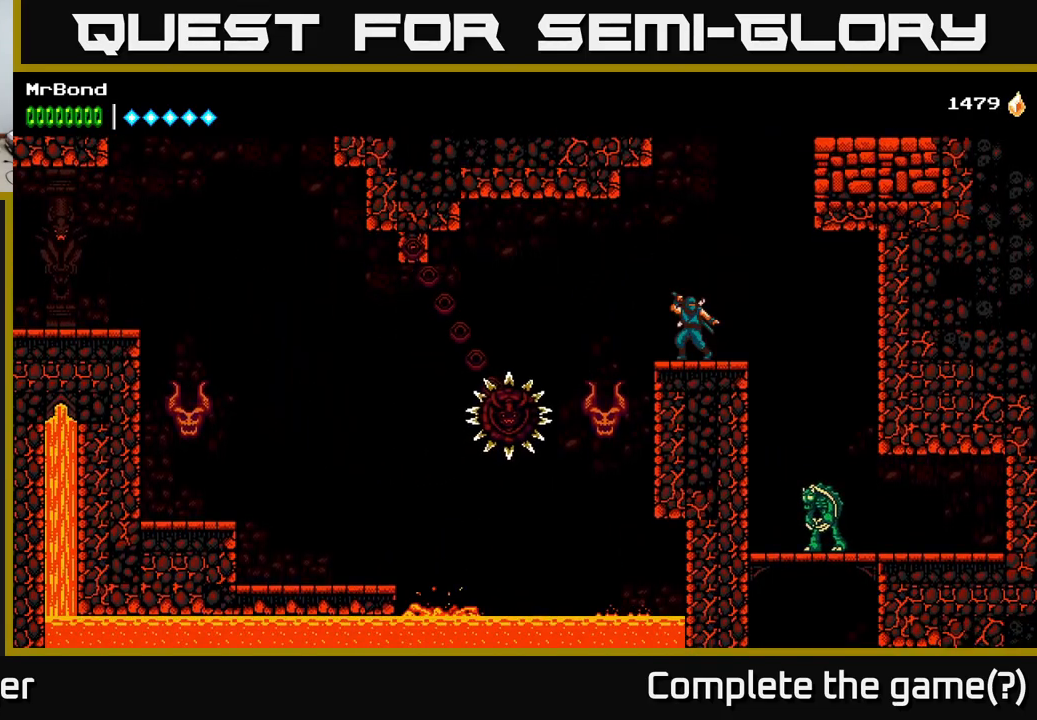
{"buttons": [], "right_stick": "center", "events": [[116, "DPAD_RIGHT", "down"], [183, "DPAD_RIGHT", "up"], [283, "L1", "down"], [400, "L1", "up"]]}
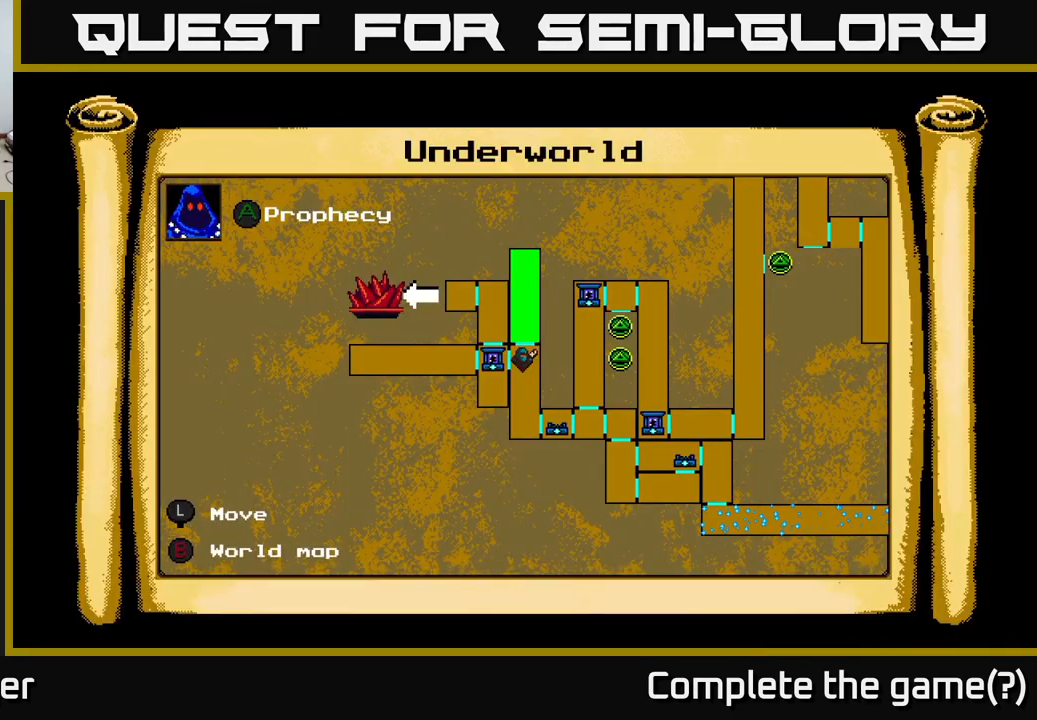
{"buttons": [], "right_stick": "center", "events": []}
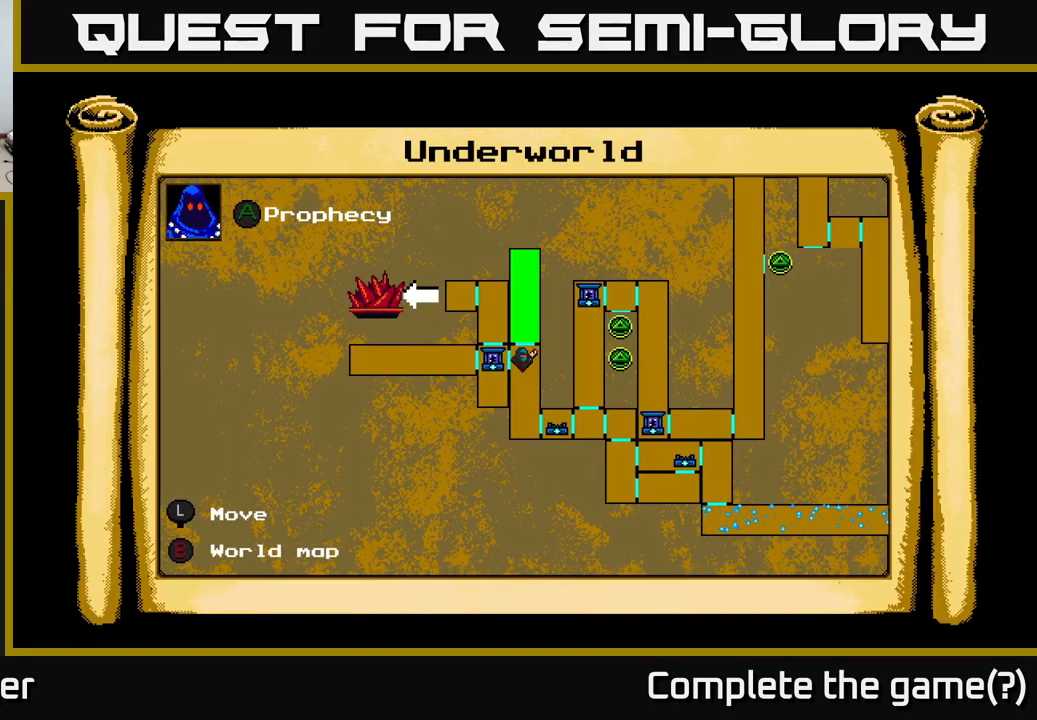
{"buttons": [], "right_stick": "center", "events": []}
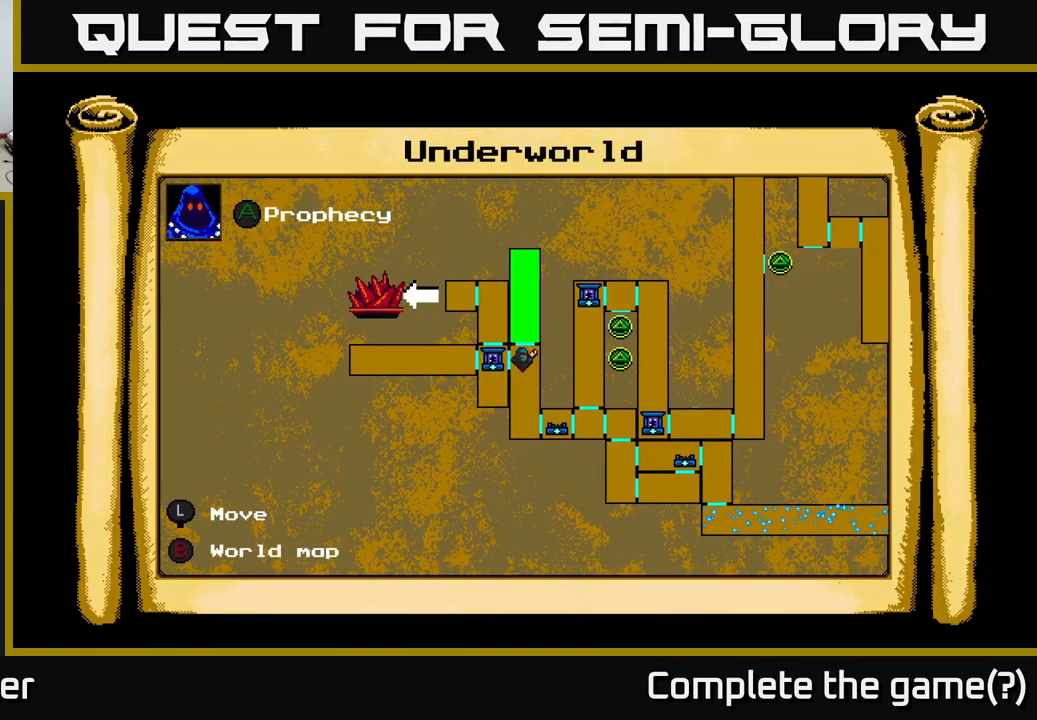
{"buttons": [], "right_stick": "center", "events": []}
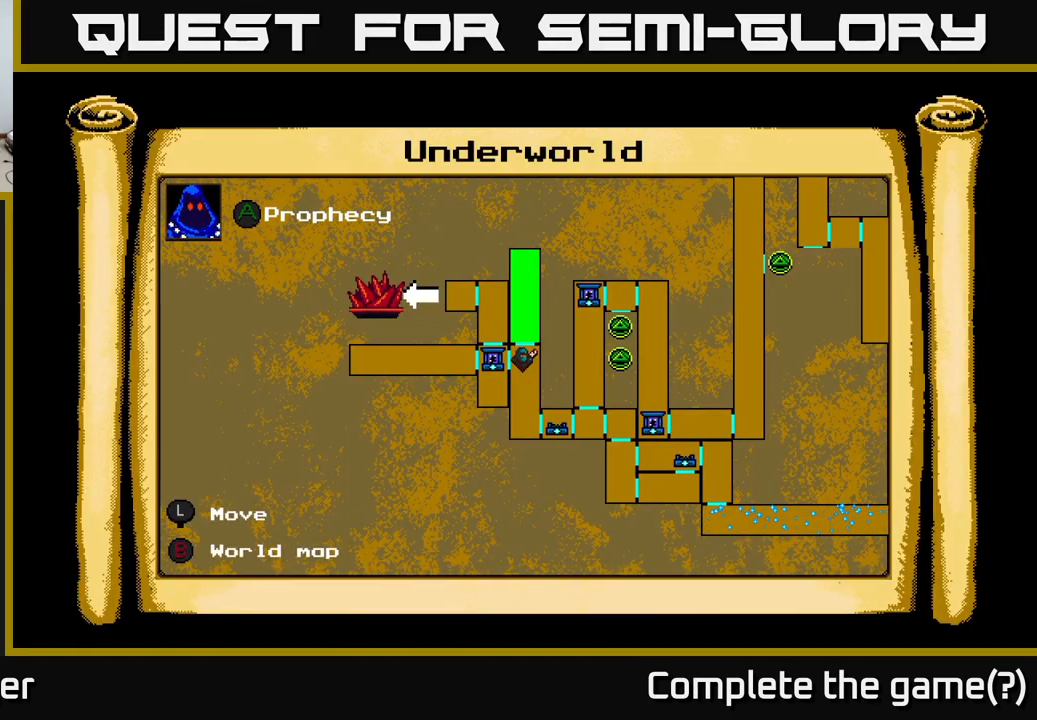
{"buttons": [], "right_stick": "center", "events": []}
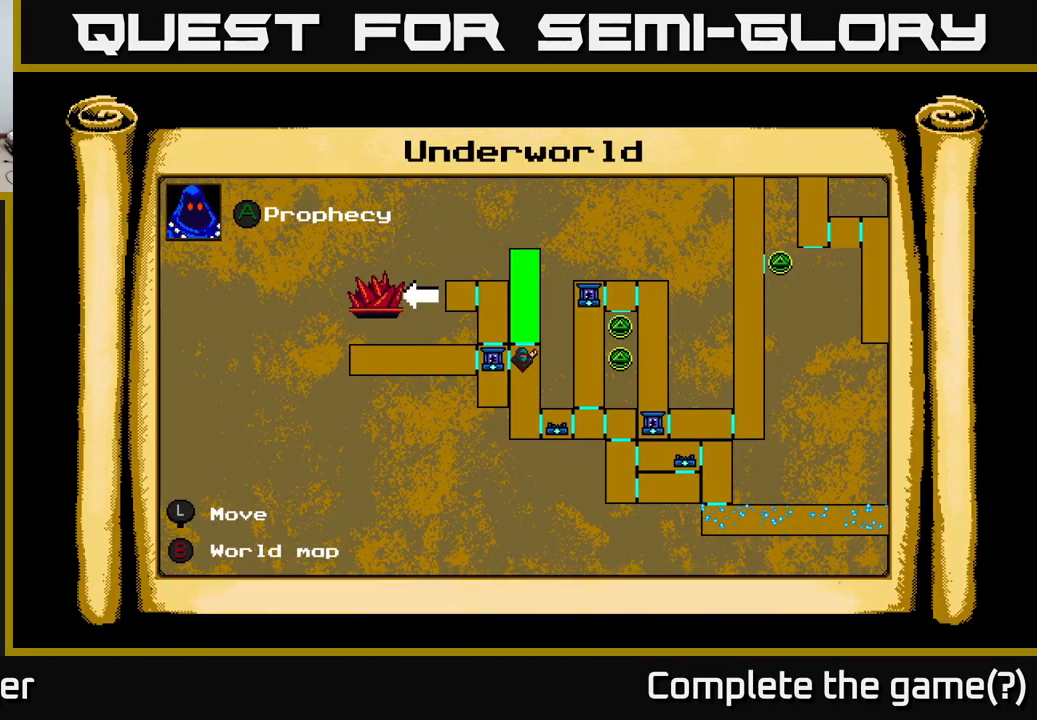
{"buttons": [], "right_stick": "center", "events": []}
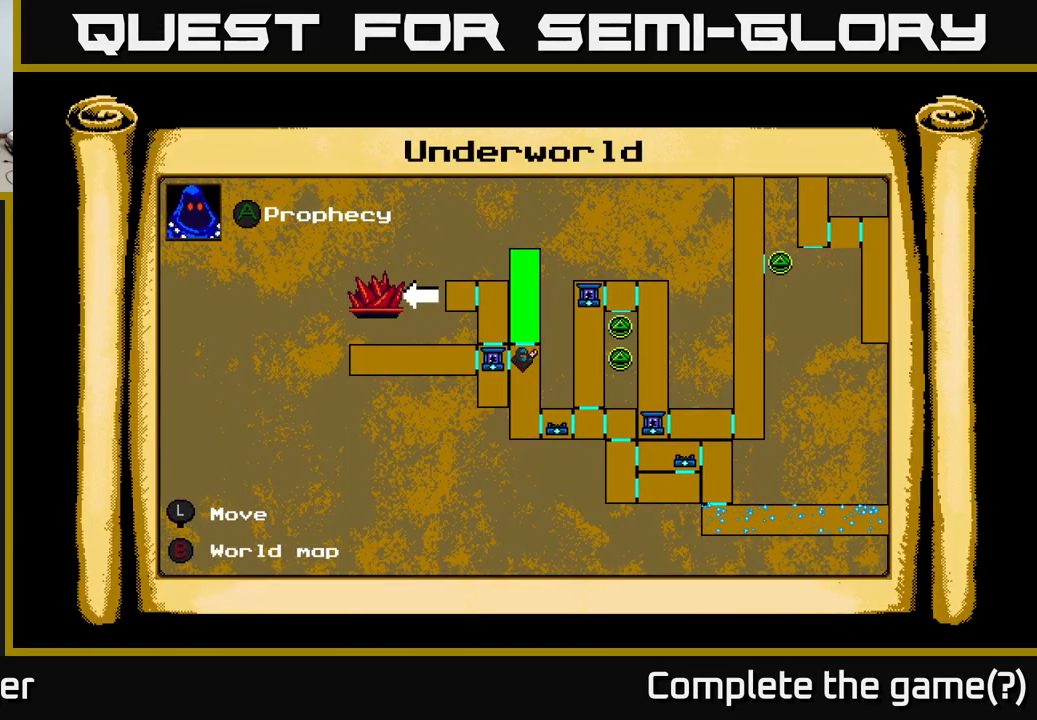
{"buttons": [], "right_stick": "center", "events": []}
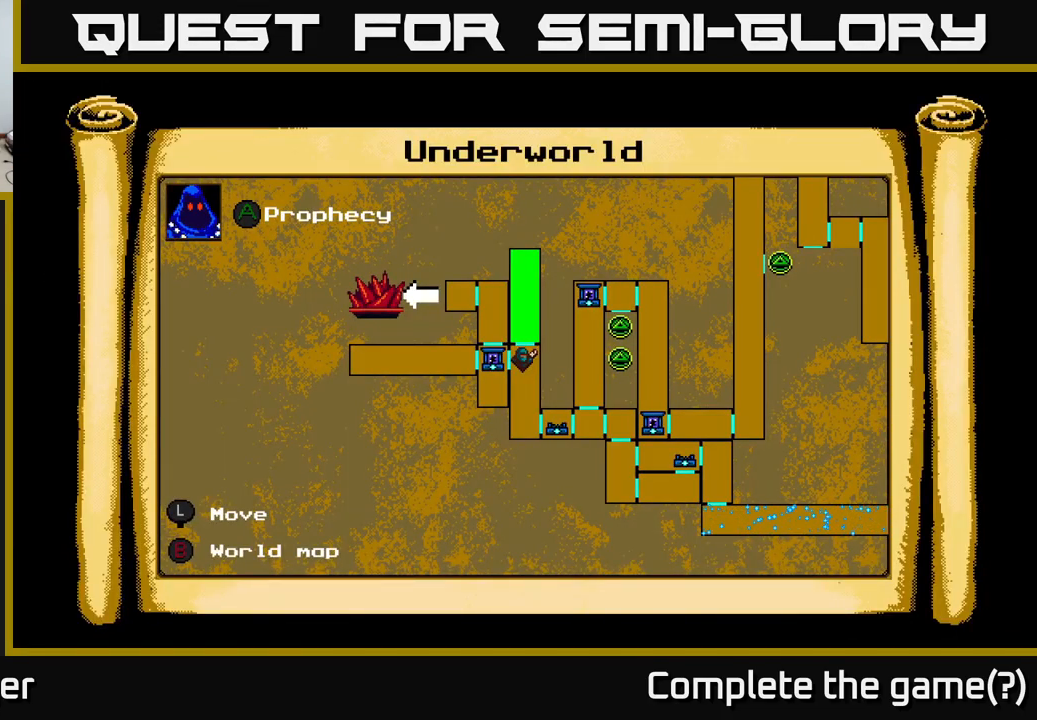
{"buttons": ["DPAD_RIGHT"], "right_stick": "center", "events": [[500, "DPAD_RIGHT", "down"]]}
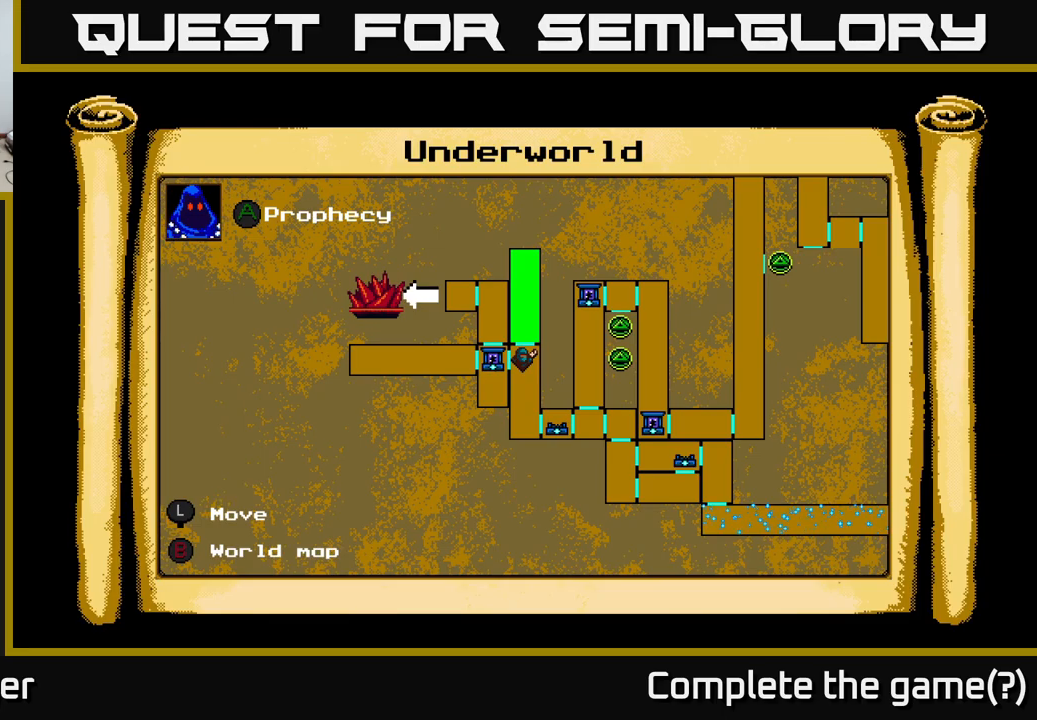
{"buttons": ["DPAD_RIGHT"], "right_stick": "center", "events": []}
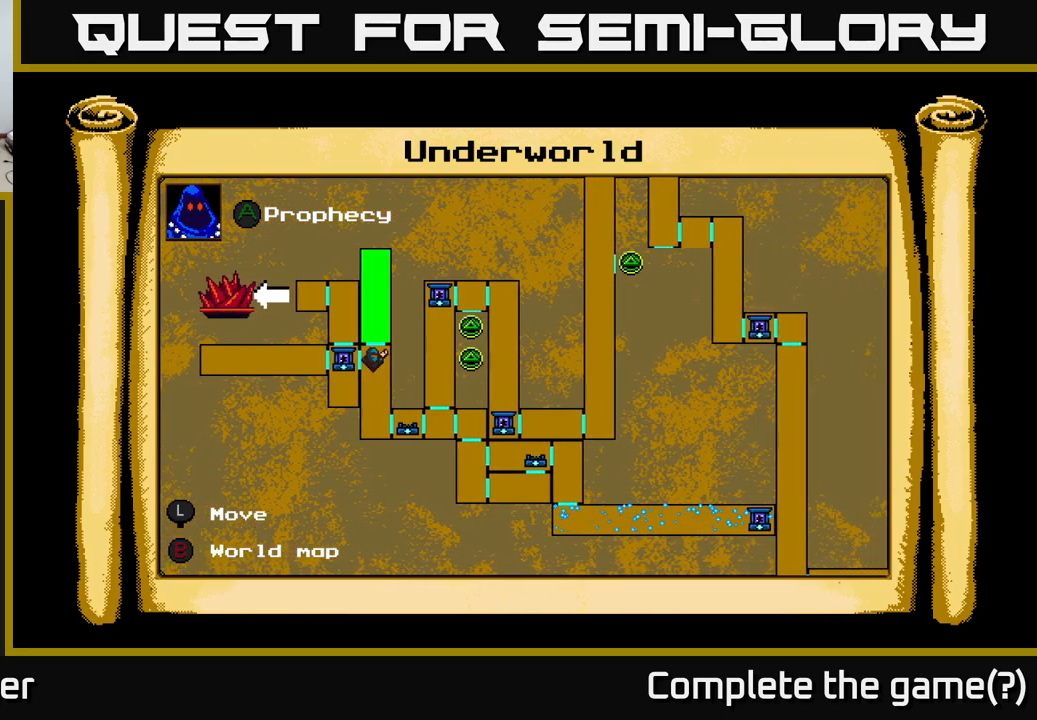
{"buttons": [], "right_stick": "center", "events": [[50, "DPAD_RIGHT", "up"]]}
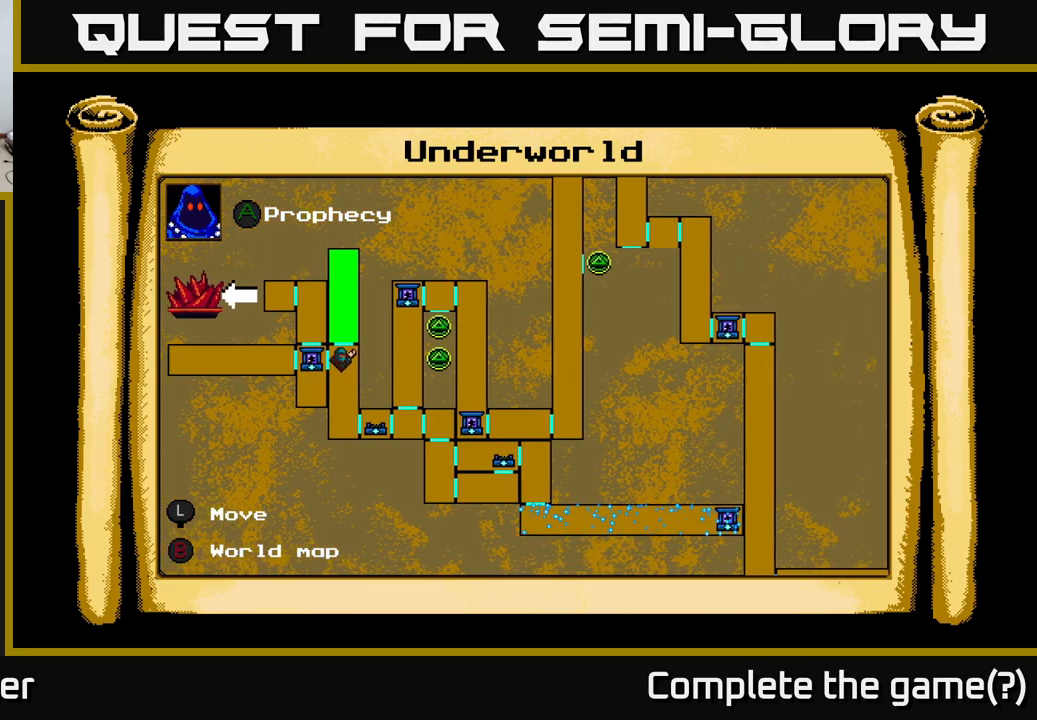
{"buttons": [], "right_stick": "center", "events": []}
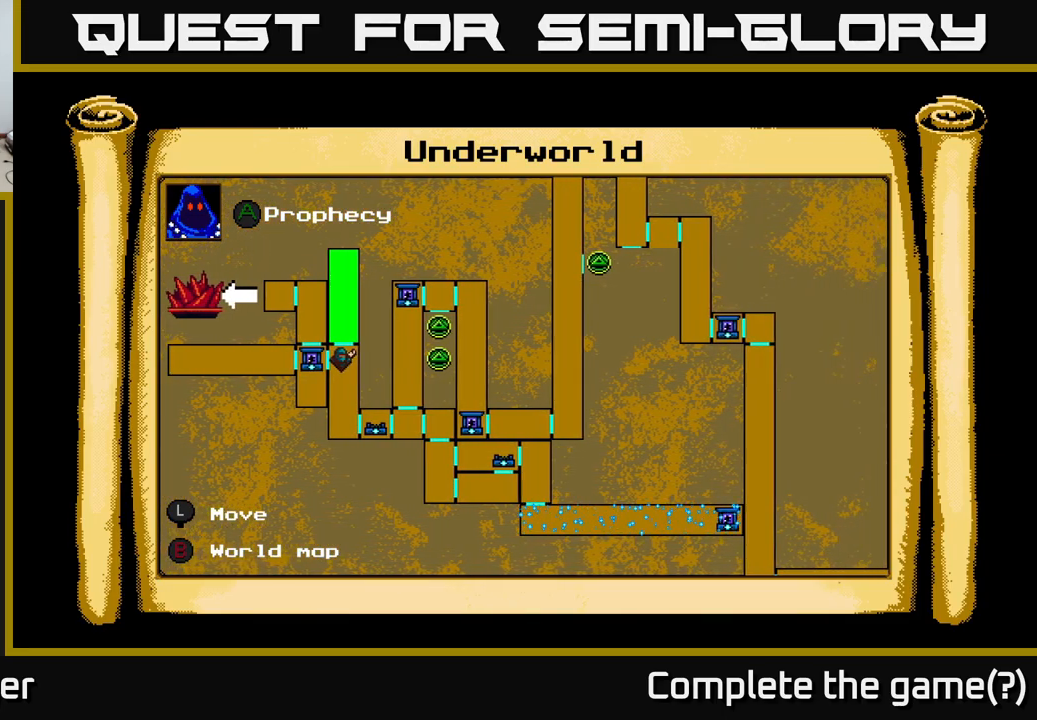
{"buttons": [], "right_stick": "center", "events": []}
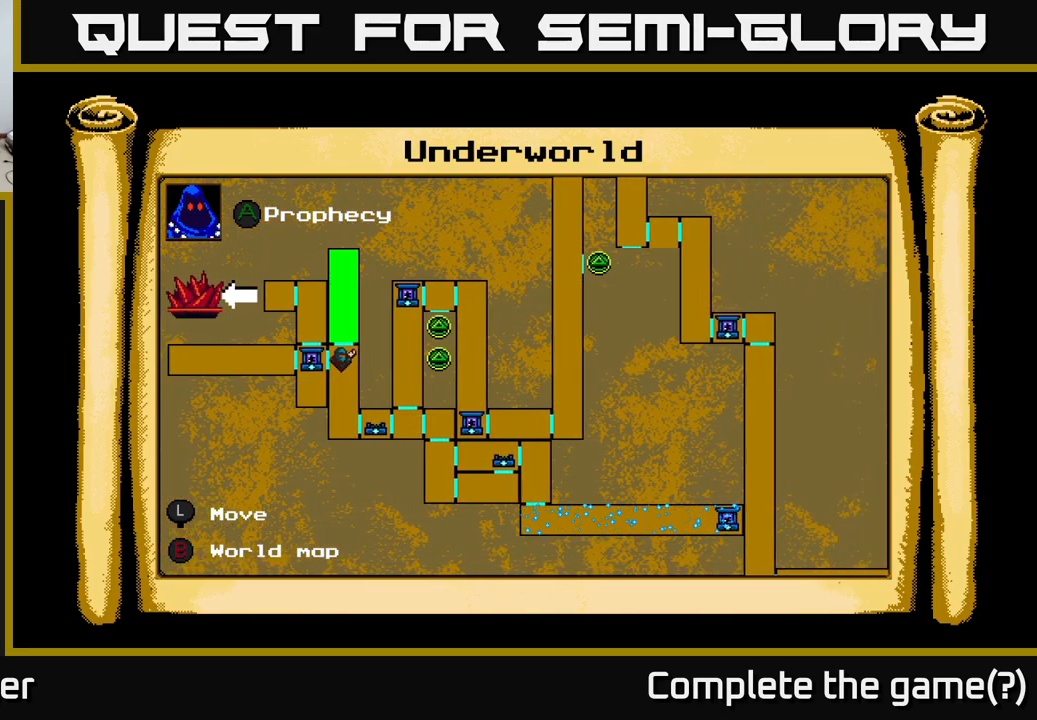
{"buttons": [], "right_stick": "center", "events": [[133, "L1", "down"], [217, "L1", "up"]]}
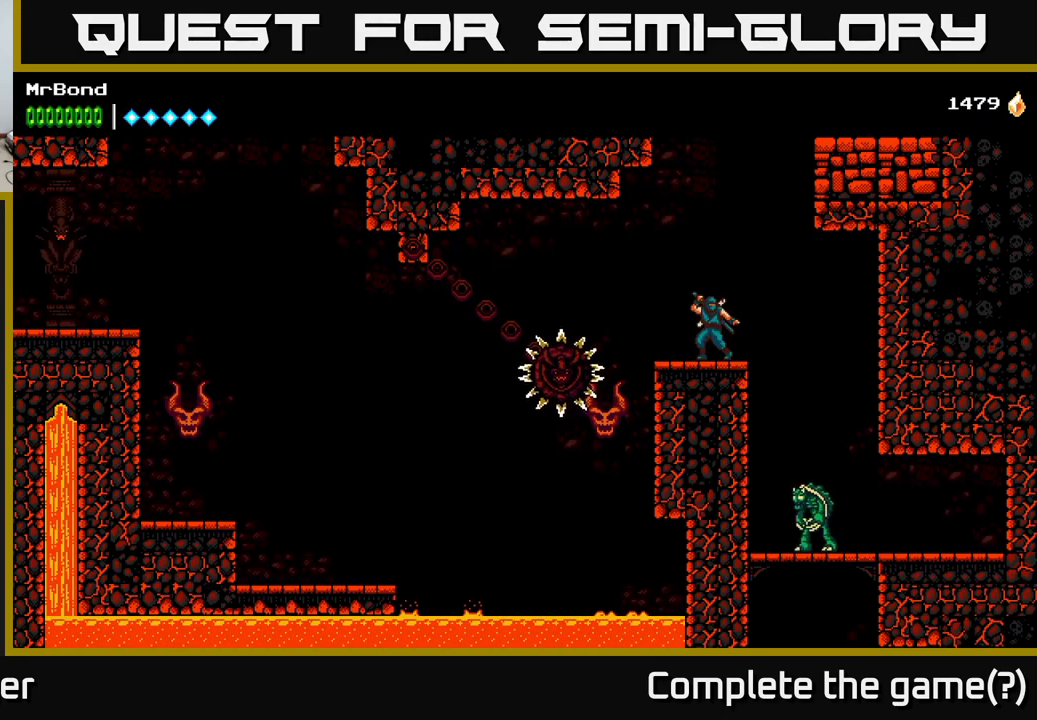
{"buttons": ["DPAD_RIGHT"], "right_stick": "center", "events": [[50, "DPAD_RIGHT", "down"]]}
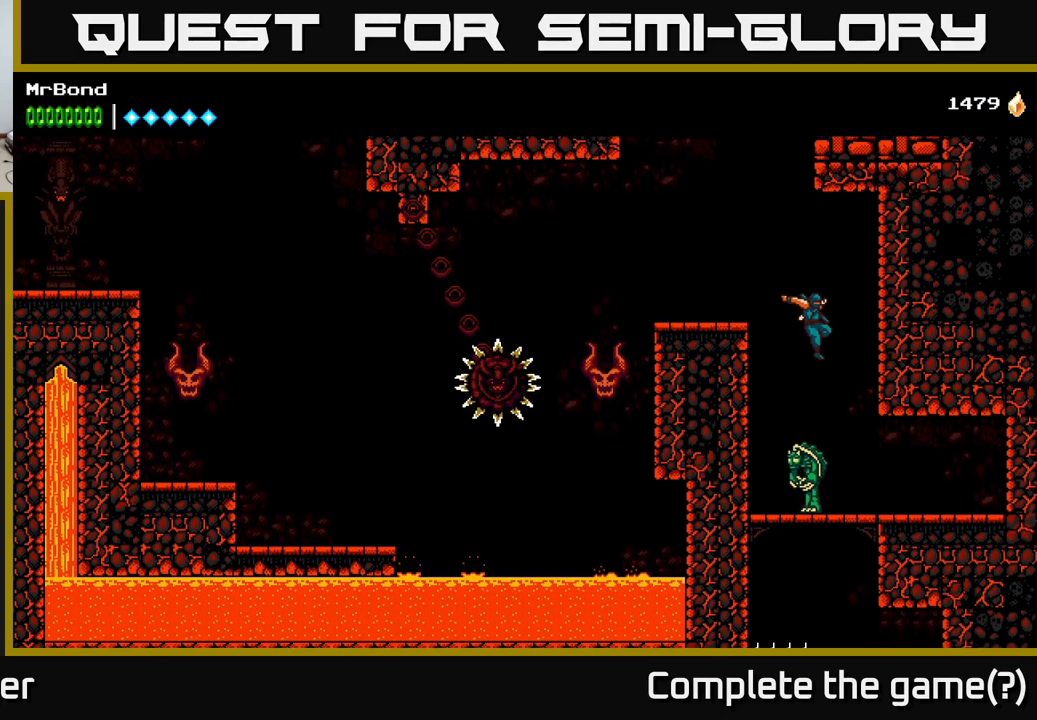
{"buttons": ["A", "DPAD_DOWN"], "right_stick": "center", "events": [[100, "DPAD_RIGHT", "up"], [133, "DPAD_LEFT", "down"], [217, "X", "down"], [233, "DPAD_LEFT", "up"], [333, "X", "up"], [433, "DPAD_DOWN", "down"], [500, "A", "down"]]}
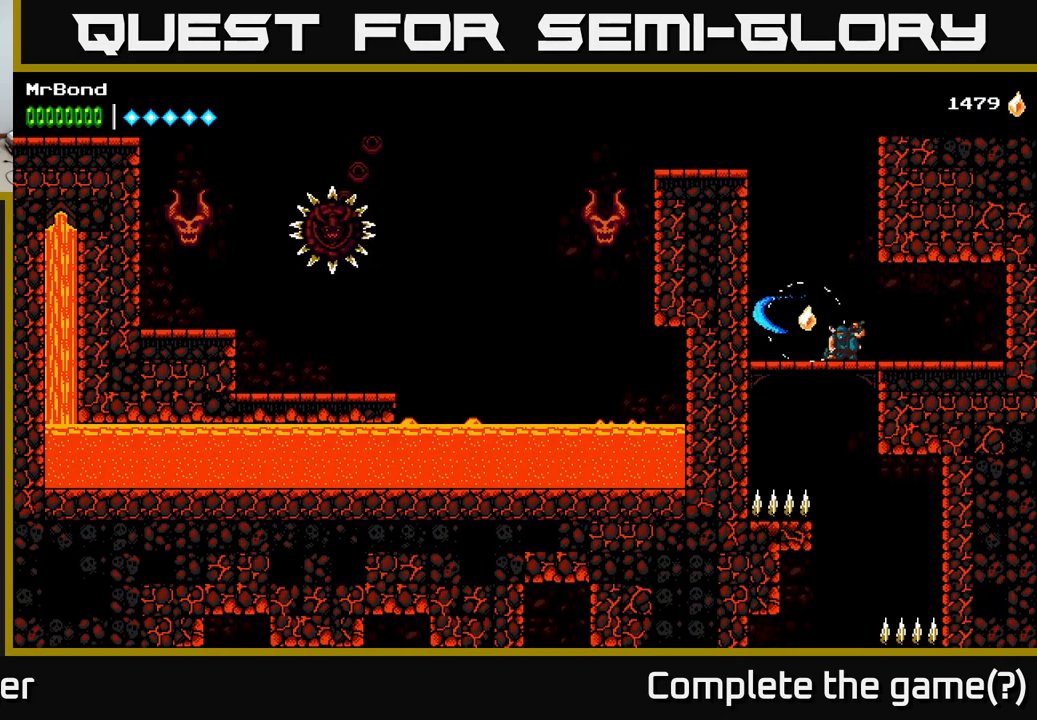
{"buttons": [], "right_stick": "center", "events": [[100, "A", "up"], [133, "DPAD_DOWN", "up"]]}
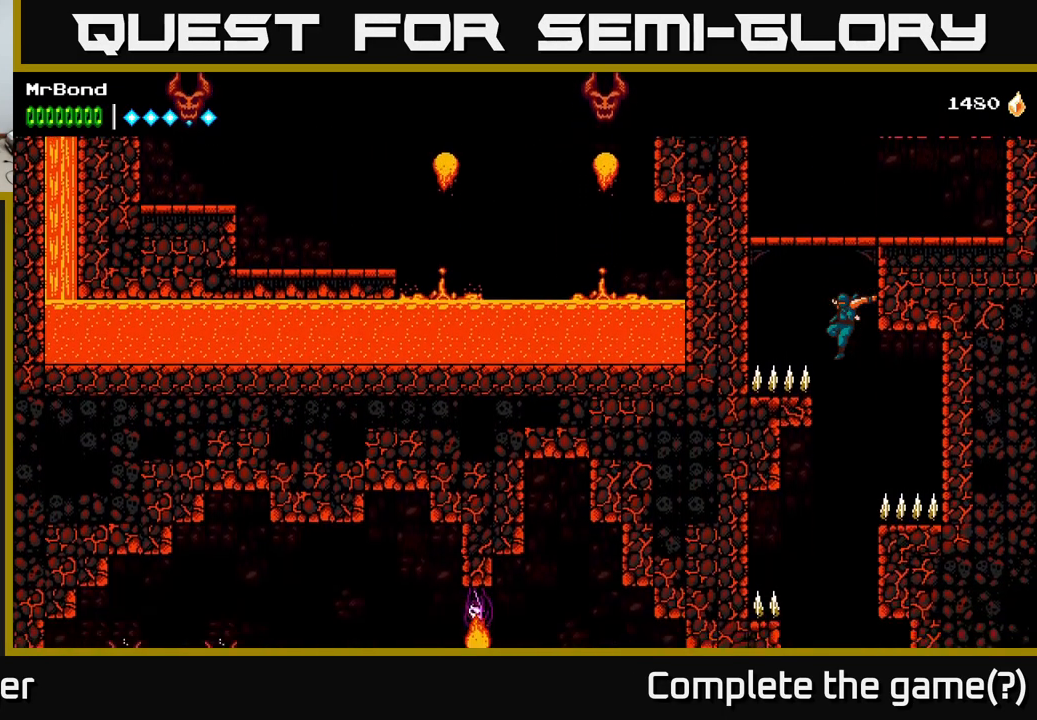
{"buttons": ["A"], "right_stick": "center", "events": [[283, "A", "down"]]}
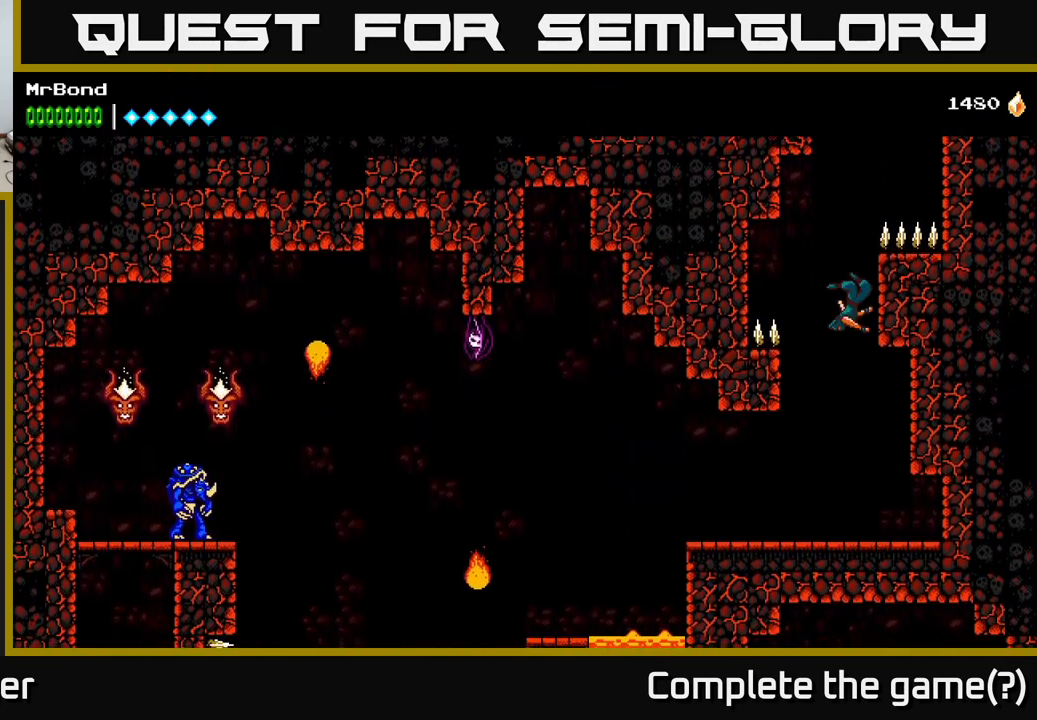
{"buttons": ["DPAD_LEFT"], "right_stick": "center", "events": [[133, "A", "up"], [233, "DPAD_LEFT", "down"]]}
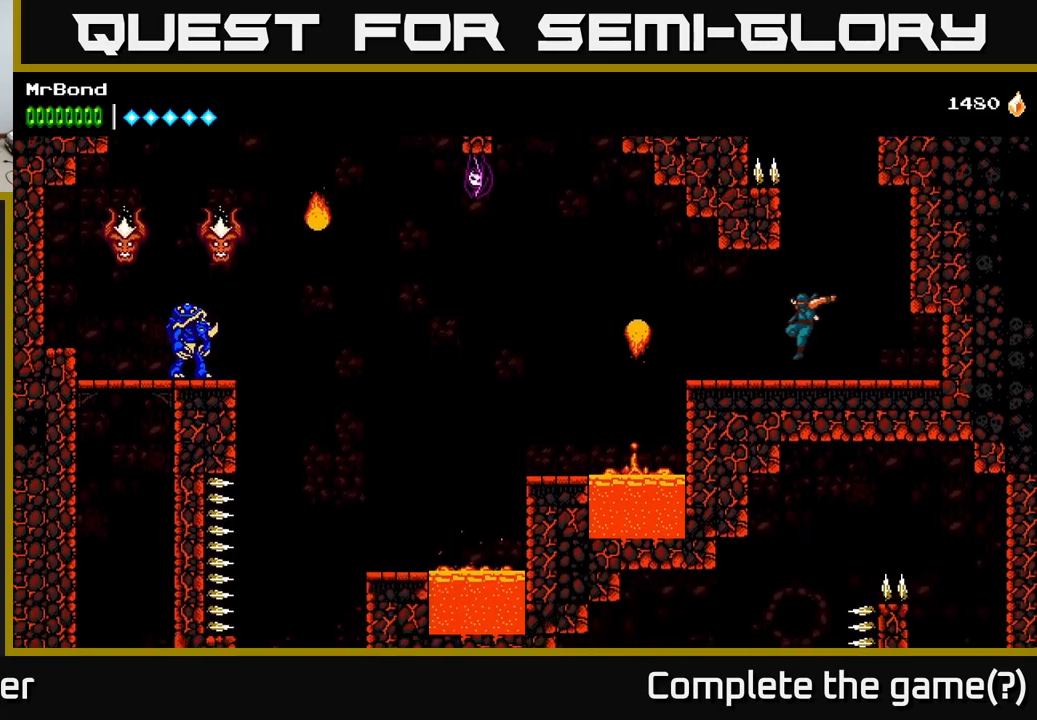
{"buttons": ["X", "DPAD_LEFT"], "right_stick": "center", "events": [[267, "A", "down"], [384, "X", "down"], [467, "A", "up"]]}
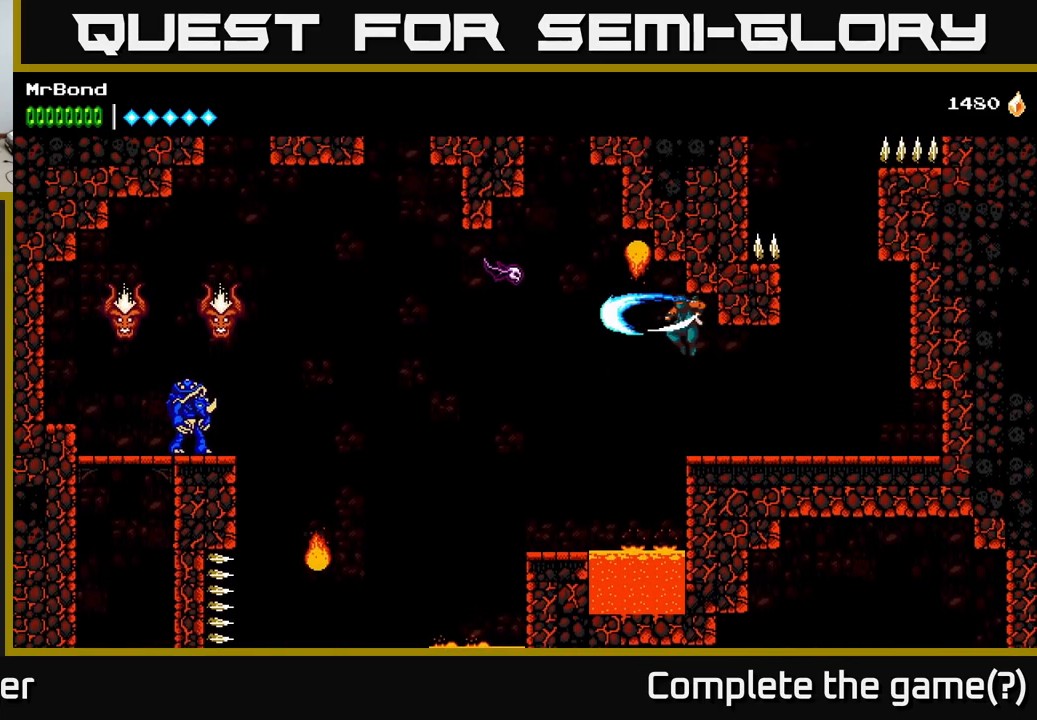
{"buttons": [], "right_stick": "center", "events": [[34, "X", "up"], [200, "A", "down"], [284, "X", "down"], [317, "A", "up"], [400, "X", "up"], [434, "DPAD_LEFT", "up"]]}
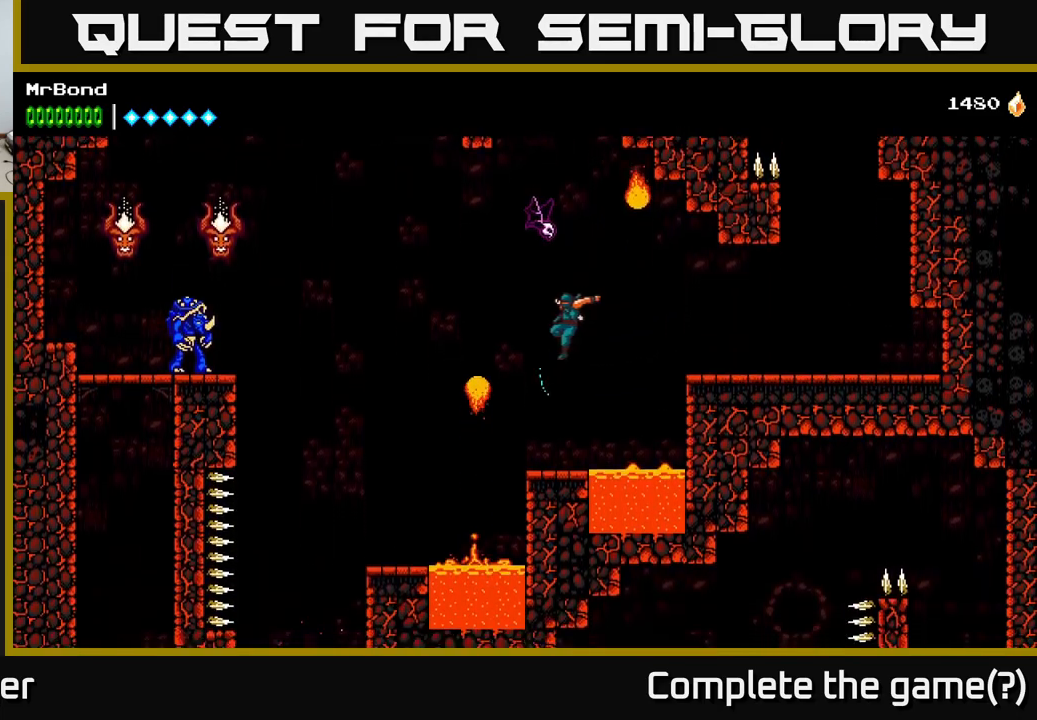
{"buttons": ["A", "DPAD_LEFT"], "right_stick": "center", "events": [[267, "DPAD_LEFT", "down"], [450, "A", "down"]]}
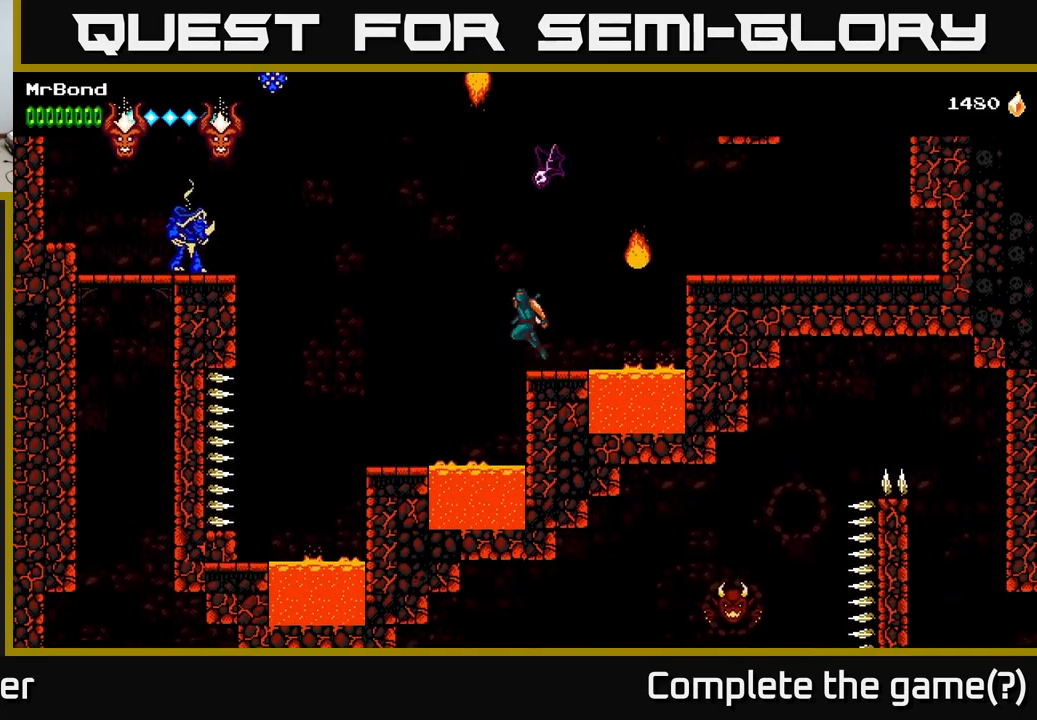
{"buttons": [], "right_stick": "center", "events": [[50, "A", "up"], [467, "DPAD_LEFT", "up"]]}
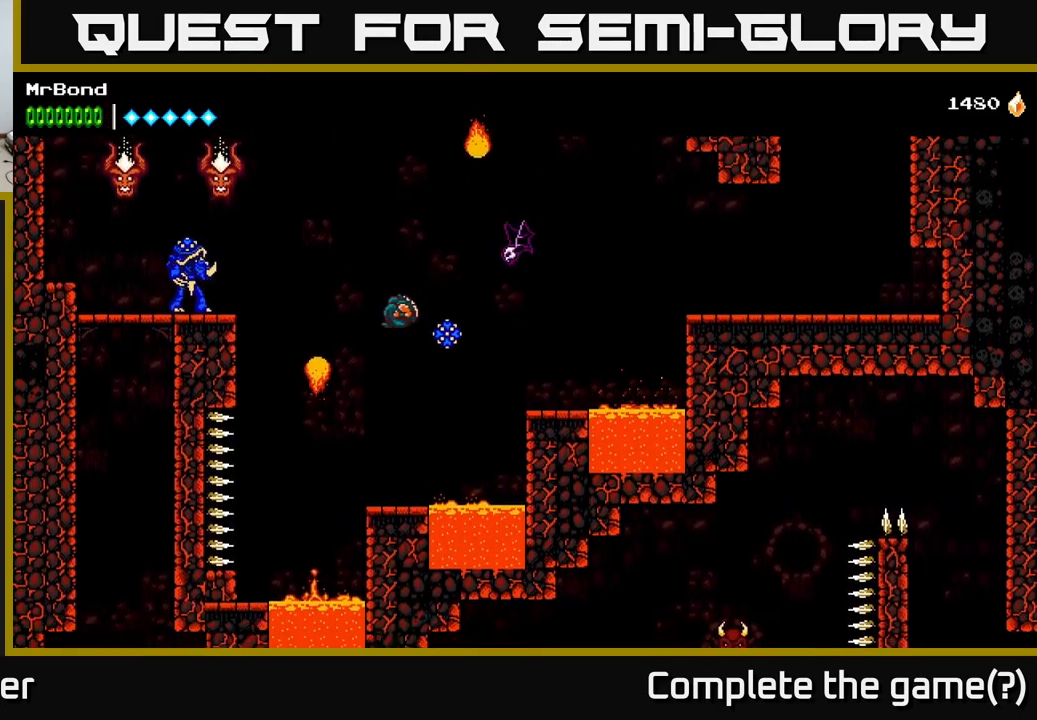
{"buttons": ["A", "DPAD_LEFT"], "right_stick": "center", "events": [[334, "DPAD_LEFT", "down"], [467, "A", "down"]]}
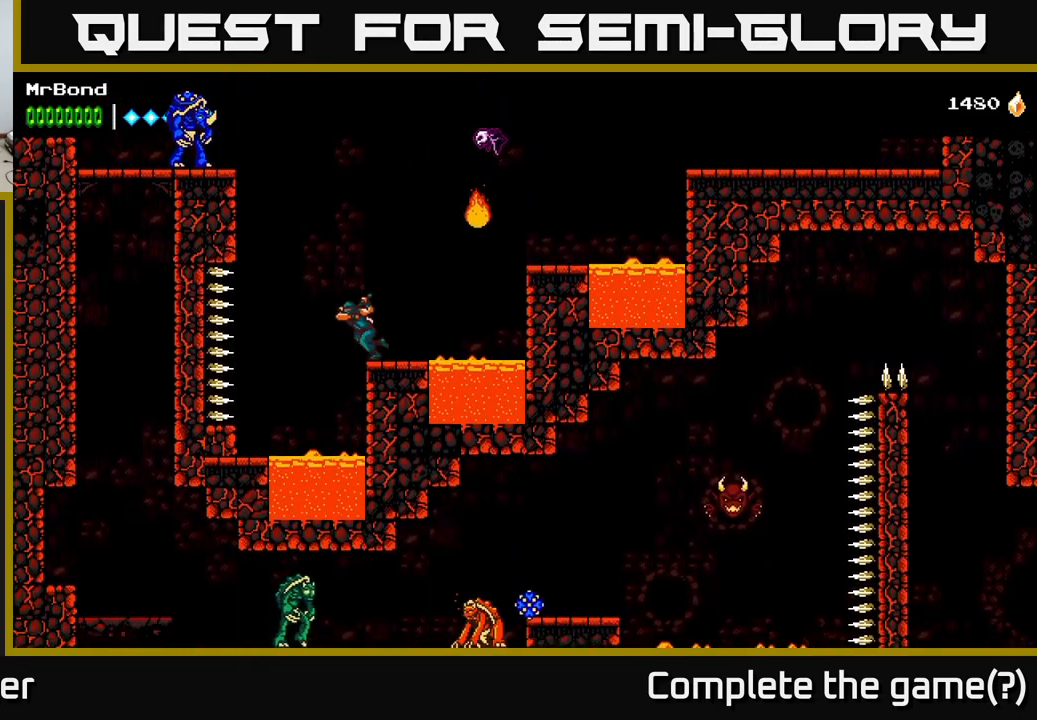
{"buttons": ["A", "DPAD_LEFT"], "right_stick": "center", "events": [[234, "A", "up"], [450, "A", "down"]]}
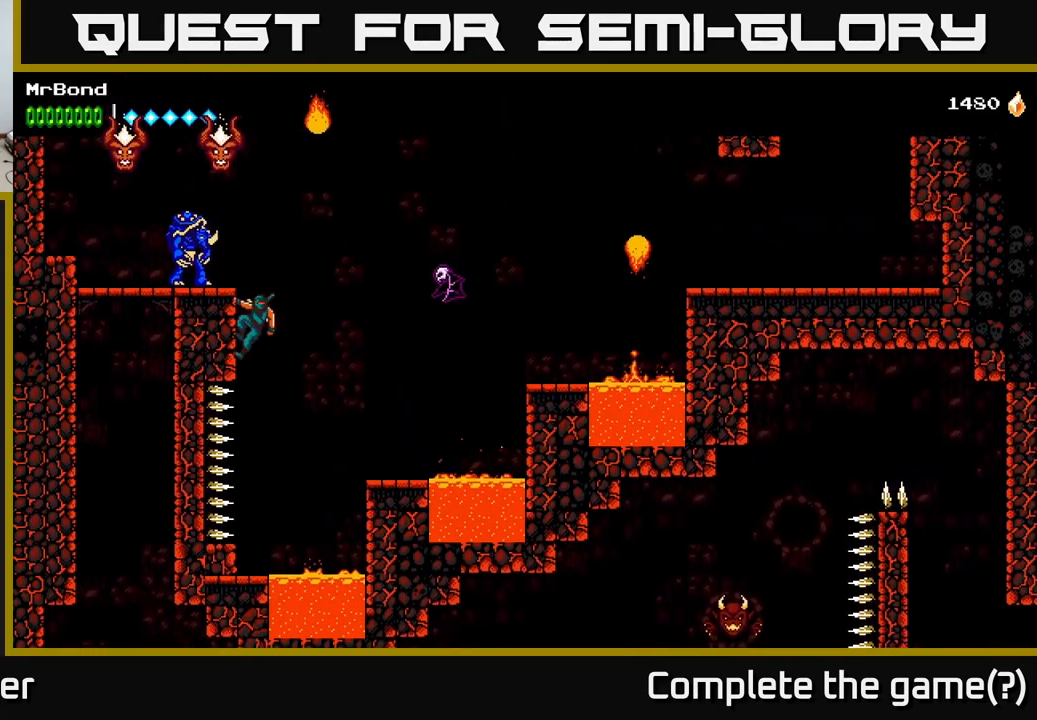
{"buttons": ["X", "DPAD_LEFT"], "right_stick": "center", "events": [[67, "X", "down"], [184, "X", "up"], [334, "X", "down"], [434, "A", "up"]]}
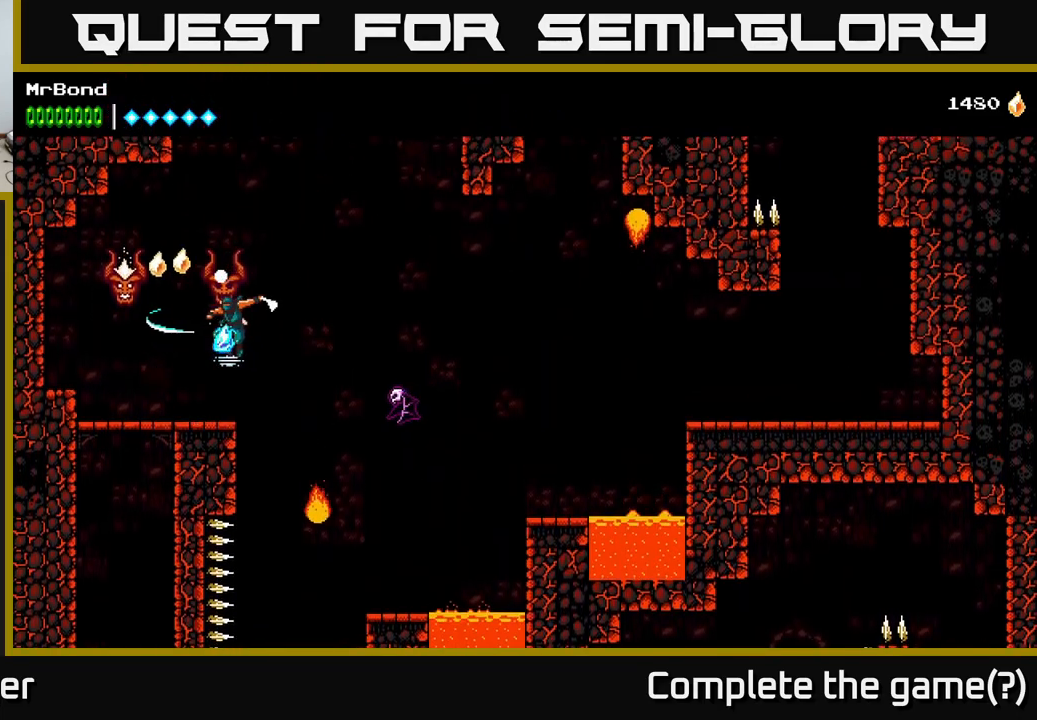
{"buttons": ["DPAD_LEFT"], "right_stick": "center", "events": [[17, "X", "up"], [234, "DPAD_LEFT", "up"], [350, "A", "down"], [400, "DPAD_LEFT", "down"], [434, "A", "up"]]}